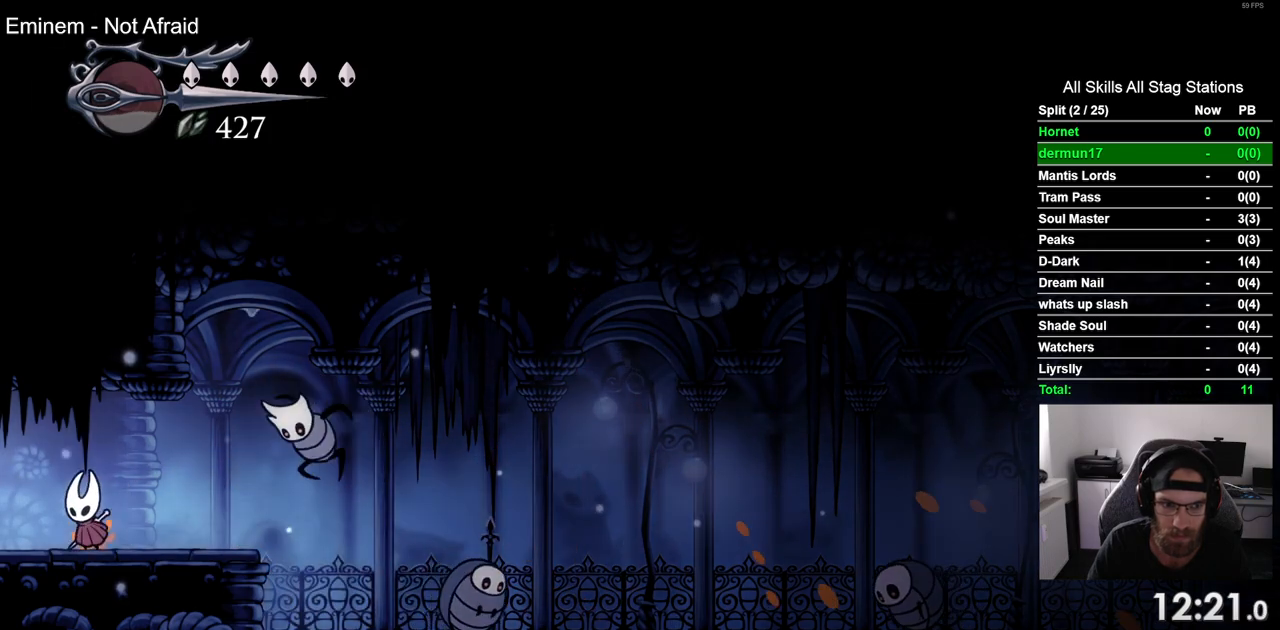
Gameplay with a controller (PlayStation layout); each line is a JSON object with the inputs held at the frame after it (dt_ms = milliseconds from this image to that frame). "events" lists button and stick changes between this image and that frame as [ms after this image, input, new state], when the widget could be followed in between. Not read: L1 R1.
{"dt_ms": 500, "buttons": ["DPAD_RIGHT"], "left_stick": "center", "right_stick": "center", "events": [[100, "SQUARE", "down"], [150, "DPAD_RIGHT", "up"], [267, "SQUARE", "up"], [483, "DPAD_RIGHT", "down"]]}
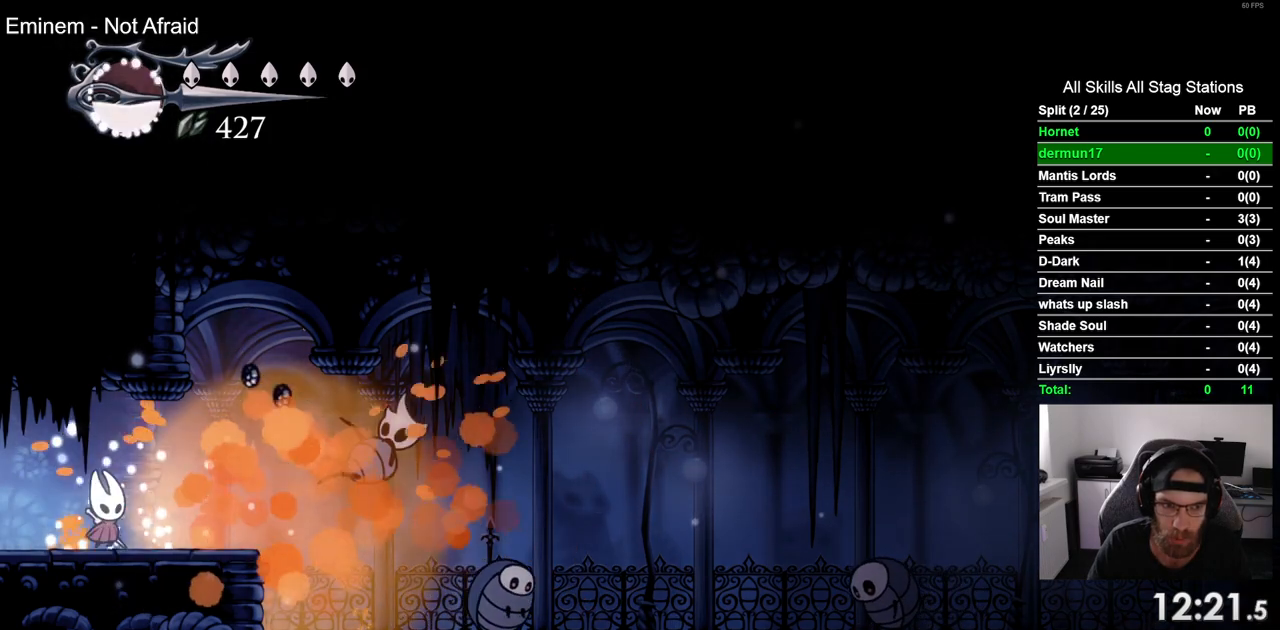
{"dt_ms": 500, "buttons": ["DPAD_RIGHT"], "left_stick": "center", "right_stick": "center", "events": []}
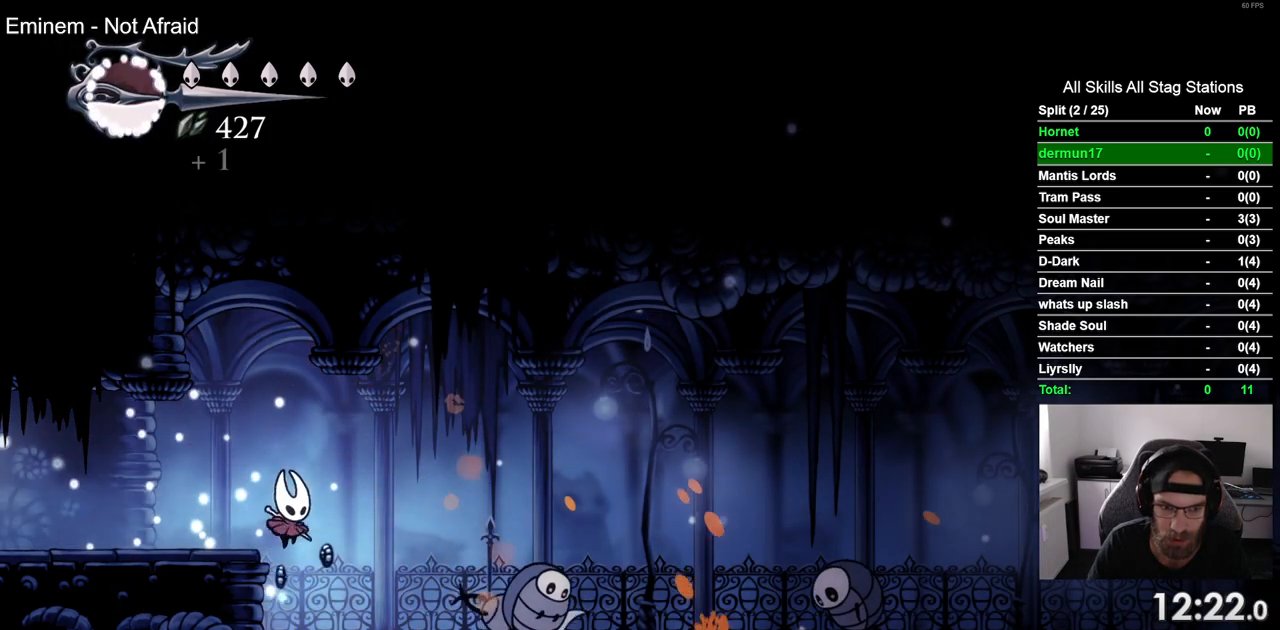
{"dt_ms": 500, "buttons": [], "left_stick": "center", "right_stick": "center"}
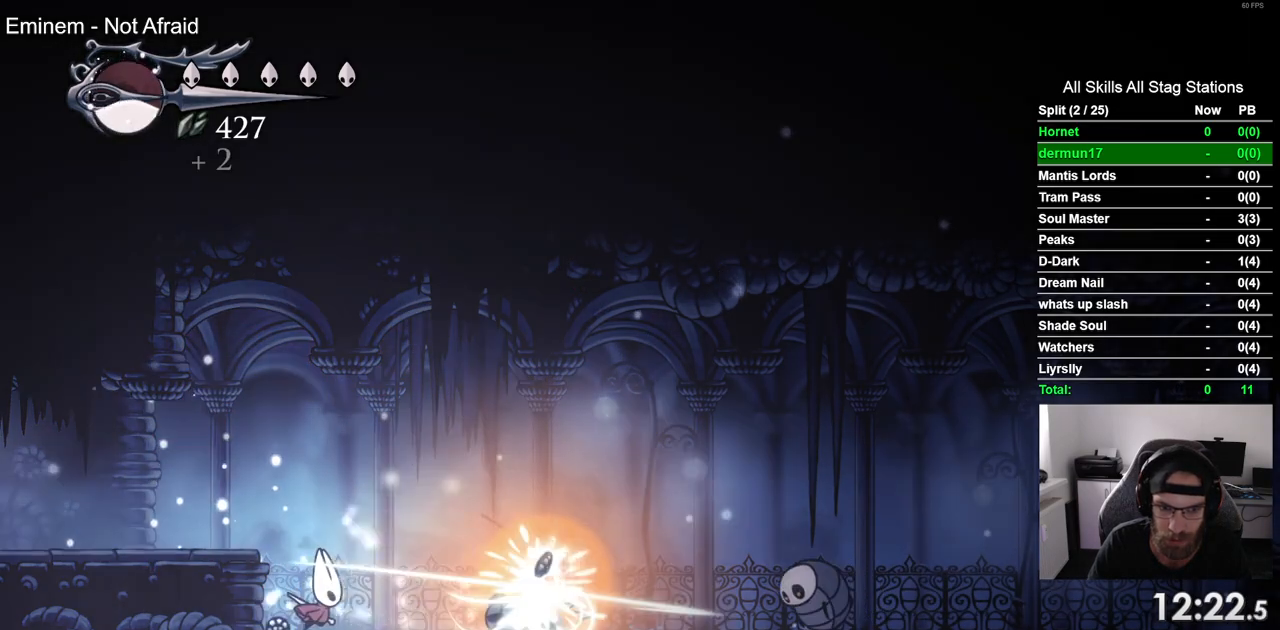
{"dt_ms": 1000, "buttons": ["DPAD_RIGHT"], "left_stick": "center", "right_stick": "center"}
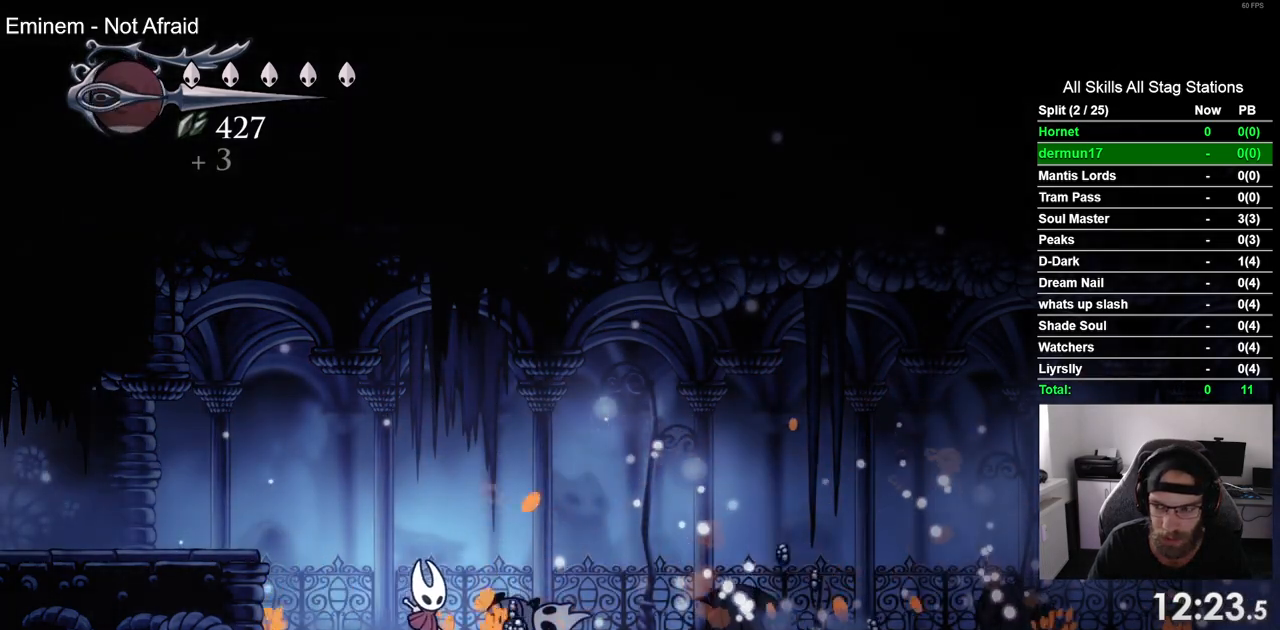
{"dt_ms": 500, "buttons": ["R2", "DPAD_RIGHT"], "left_stick": "center", "right_stick": "center", "events": [[400, "R2", "down"]]}
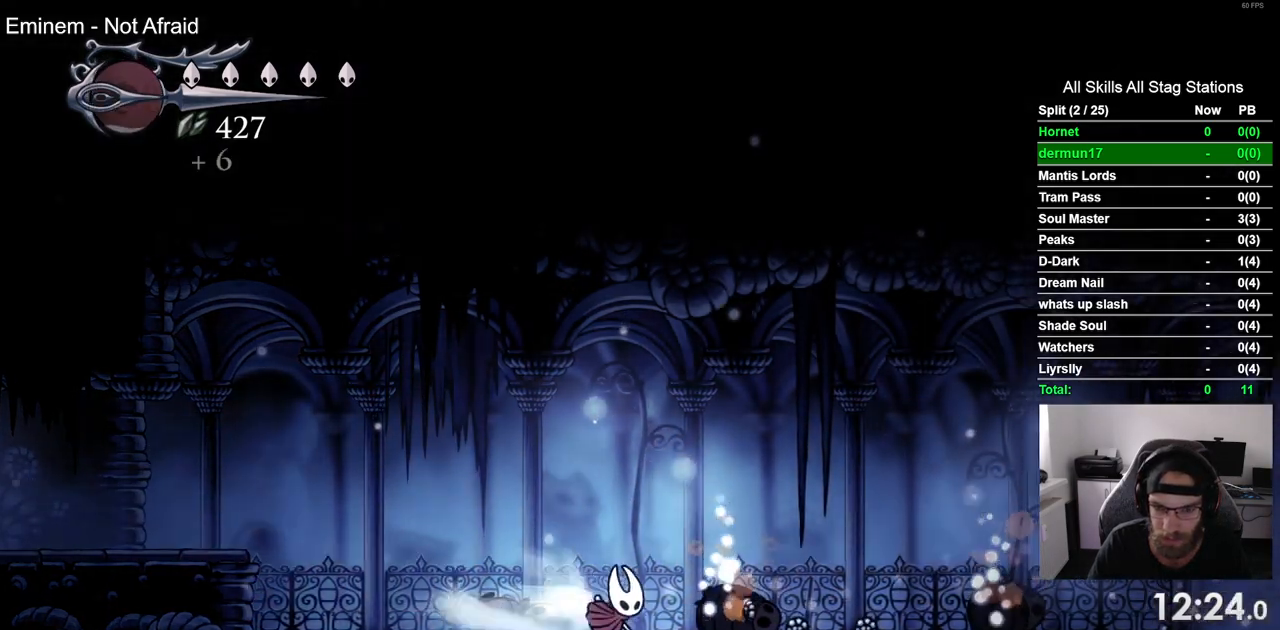
{"dt_ms": 1000, "buttons": ["DPAD_RIGHT"], "left_stick": "center", "right_stick": "center"}
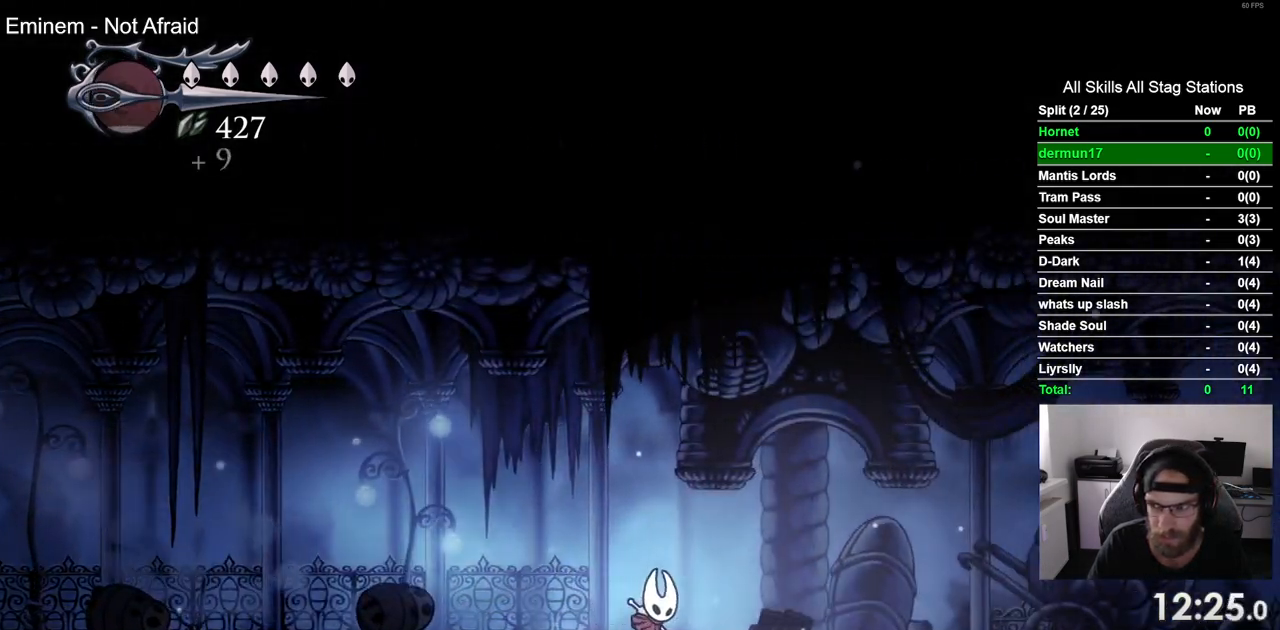
{"dt_ms": 500, "buttons": ["DPAD_RIGHT"], "left_stick": "center", "right_stick": "center", "events": [[117, "R2", "down"], [333, "R2", "up"]]}
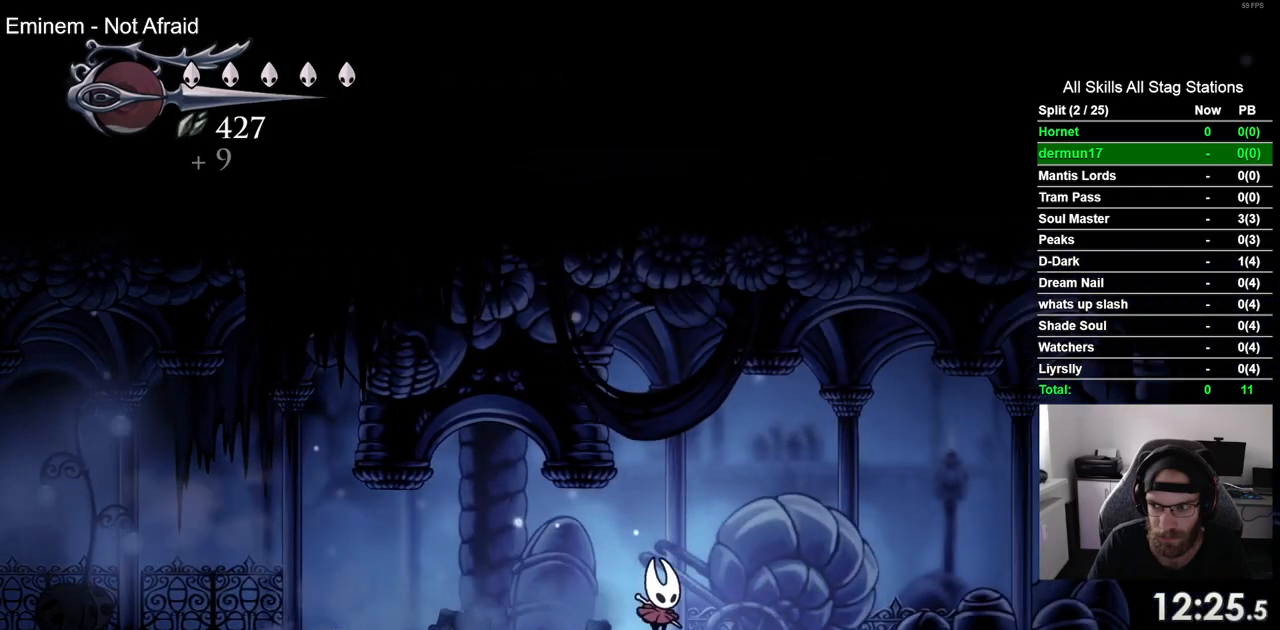
{"dt_ms": 1000, "buttons": ["CROSS", "DPAD_RIGHT"], "left_stick": "center", "right_stick": "center"}
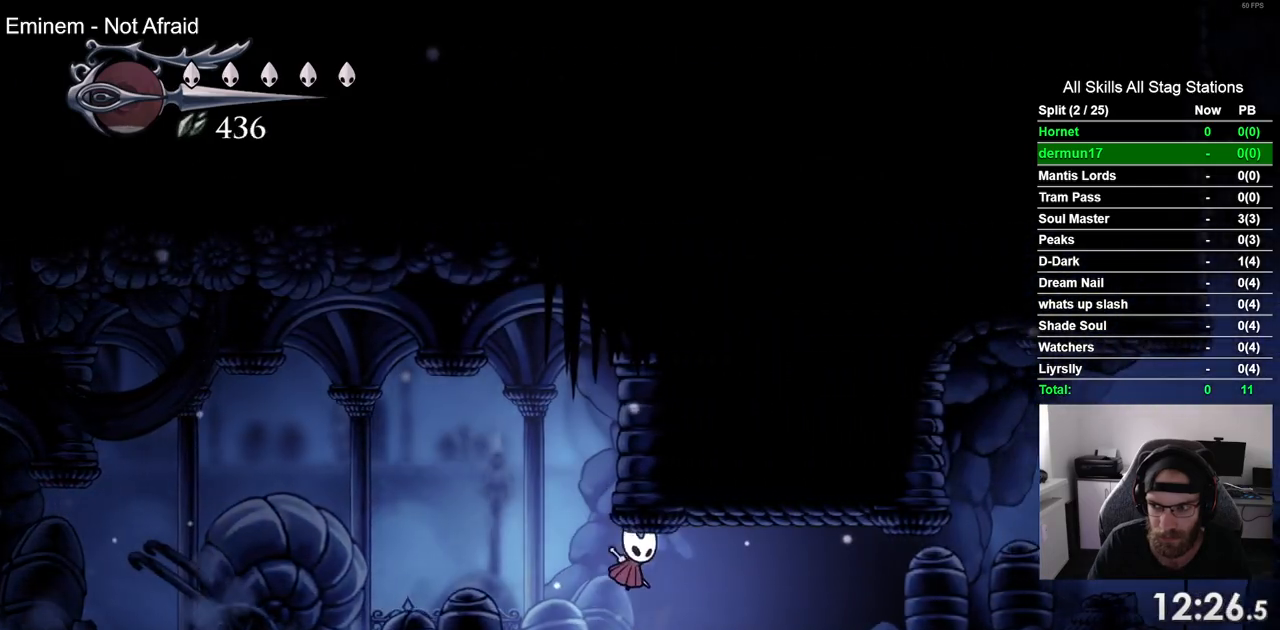
{"dt_ms": 1000, "buttons": ["DPAD_RIGHT"], "left_stick": "center", "right_stick": "center"}
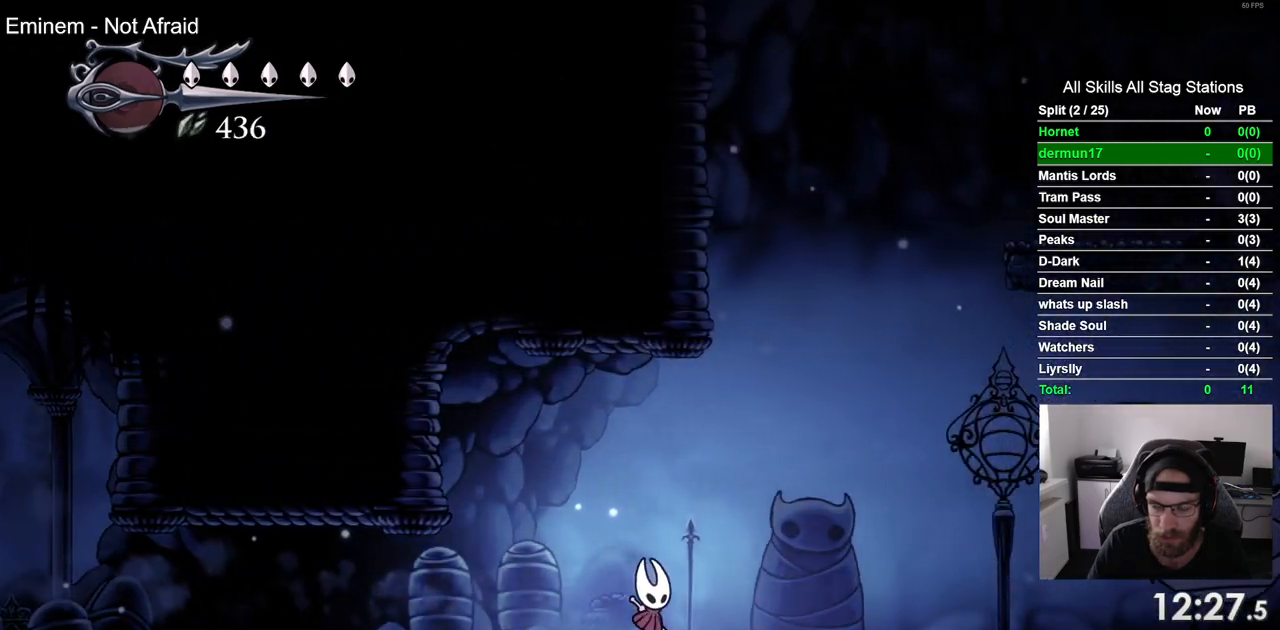
{"dt_ms": 500, "buttons": ["CROSS", "DPAD_RIGHT"], "left_stick": "center", "right_stick": "center", "events": [[500, "CROSS", "down"]]}
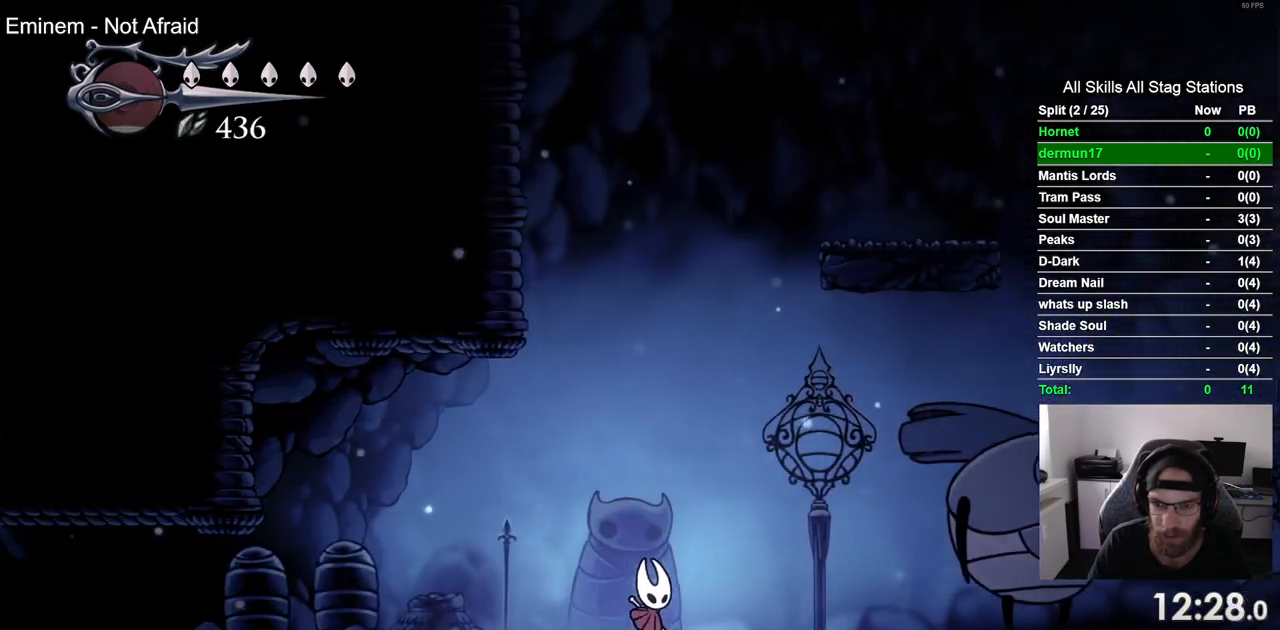
{"dt_ms": 500, "buttons": ["CROSS", "DPAD_RIGHT"], "left_stick": "center", "right_stick": "center", "events": []}
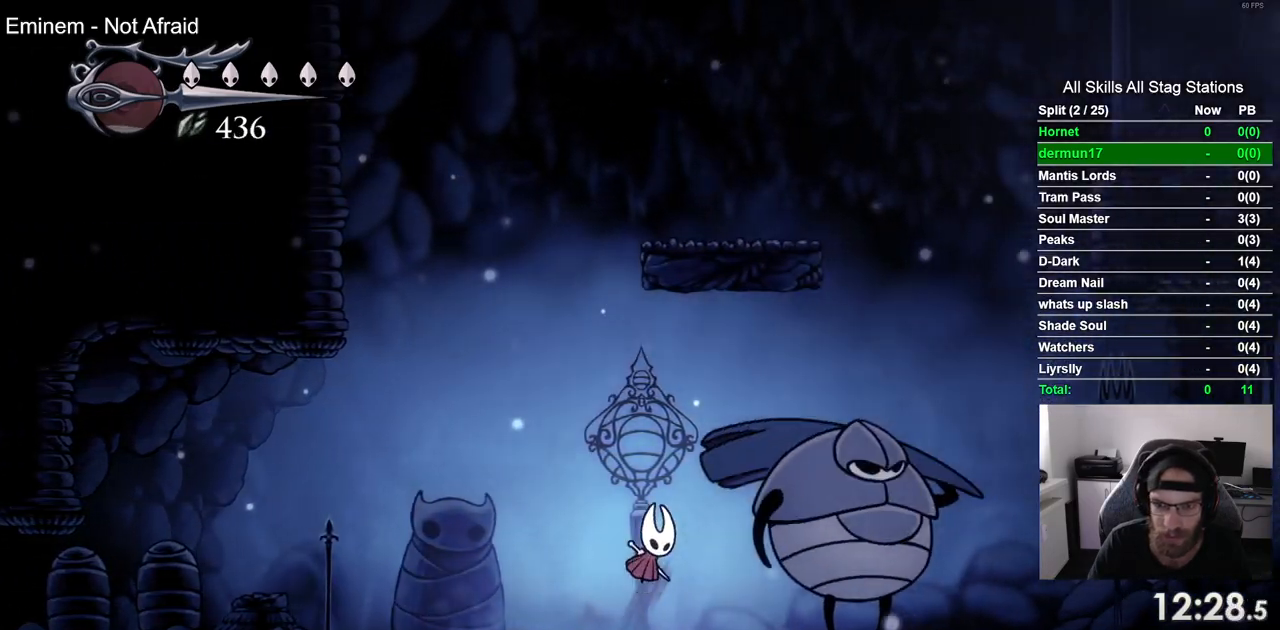
{"dt_ms": 500, "buttons": ["CROSS", "R2", "DPAD_RIGHT"], "left_stick": "center", "right_stick": "center", "events": [[367, "R2", "down"]]}
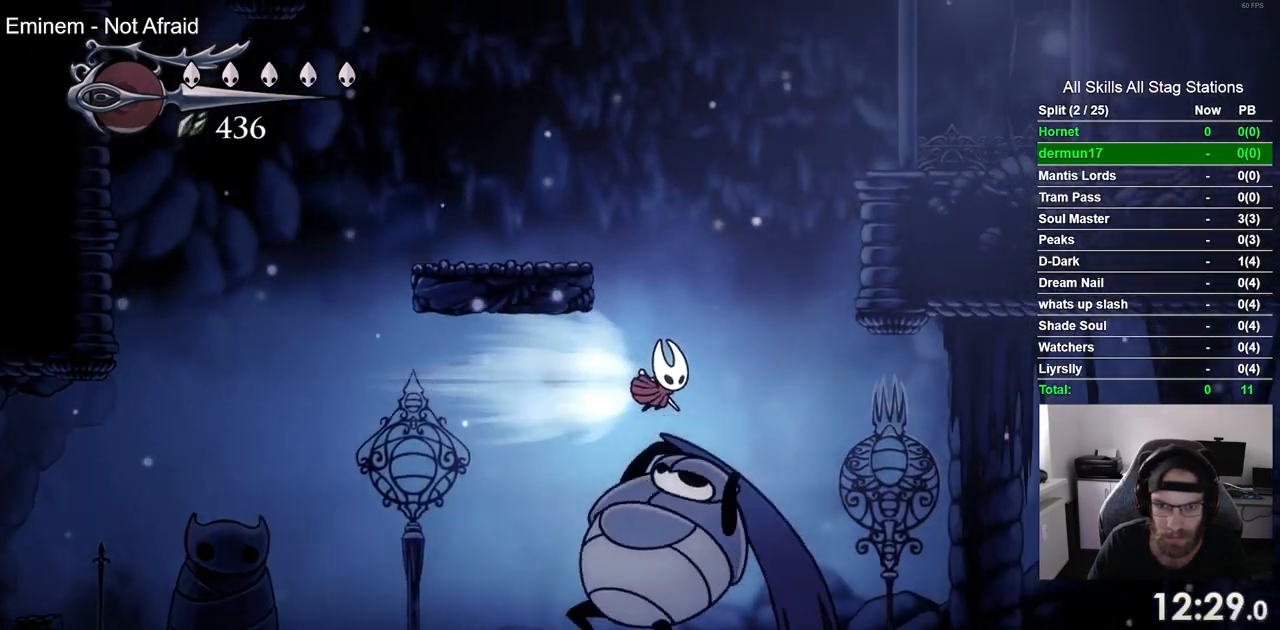
{"dt_ms": 500, "buttons": ["DPAD_RIGHT"], "left_stick": "center", "right_stick": "center", "events": [[100, "R2", "up"], [383, "CROSS", "up"]]}
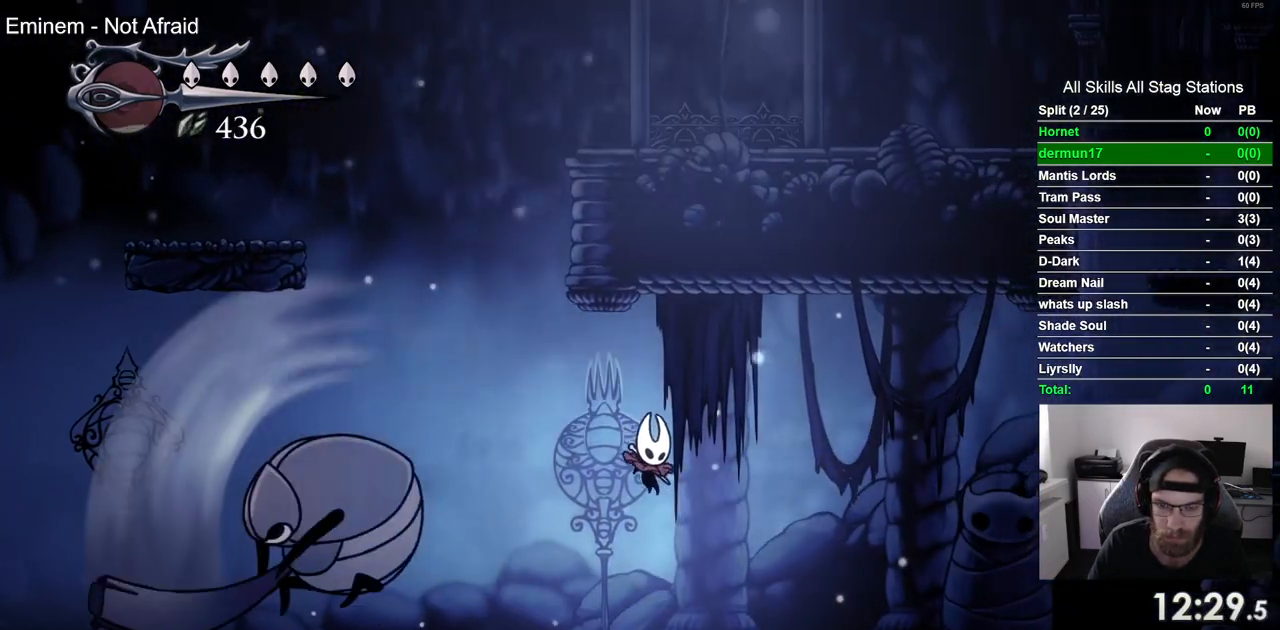
{"dt_ms": 500, "buttons": ["CROSS", "DPAD_RIGHT"], "left_stick": "center", "right_stick": "center", "events": [[133, "R2", "down"], [267, "CROSS", "down"], [383, "R2", "up"]]}
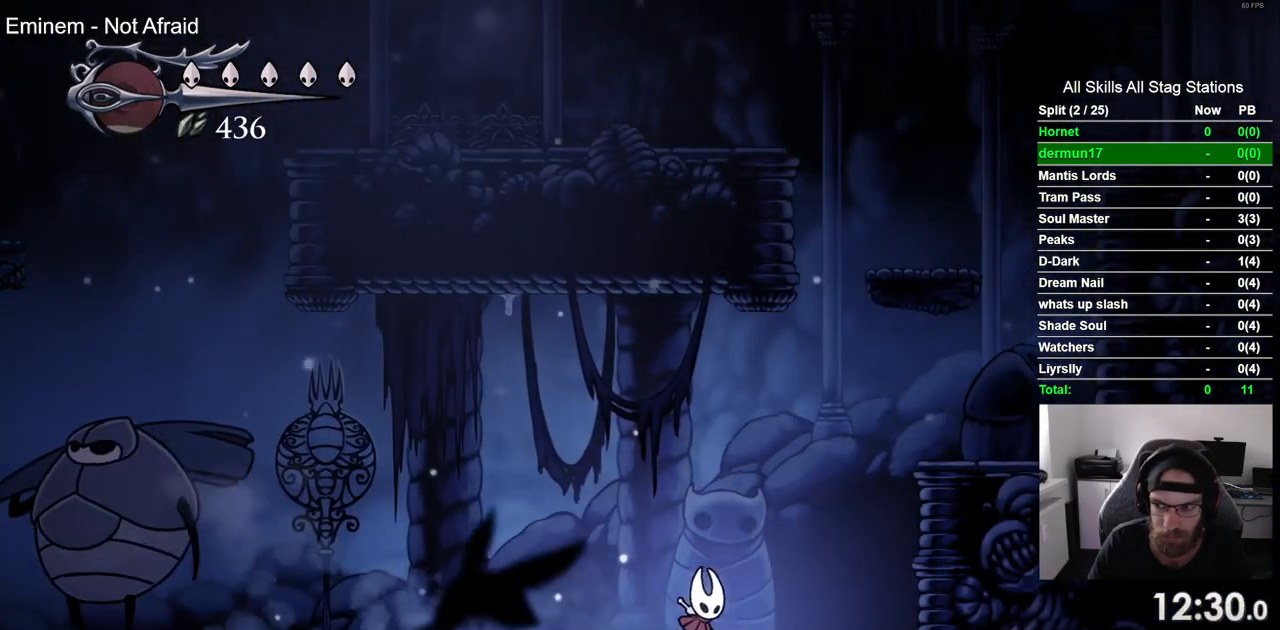
{"dt_ms": 500, "buttons": ["DPAD_RIGHT"], "left_stick": "center", "right_stick": "center", "events": [[483, "CROSS", "up"]]}
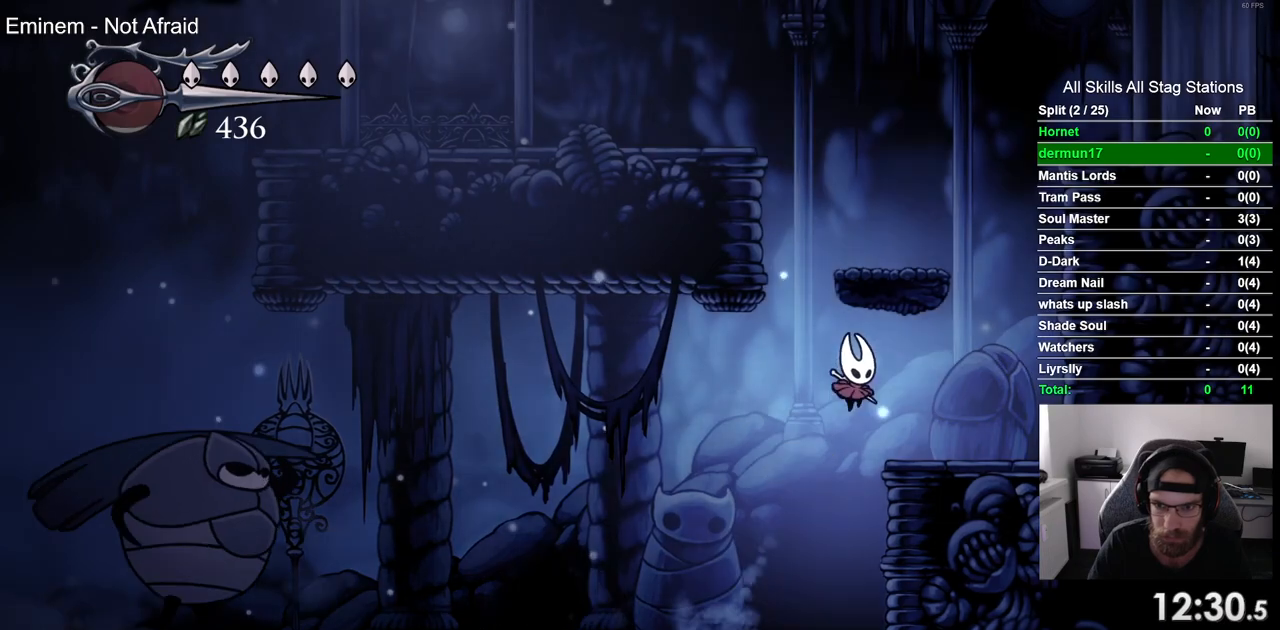
{"dt_ms": 500, "buttons": ["CROSS", "DPAD_LEFT"], "left_stick": "center", "right_stick": "center", "events": [[267, "CROSS", "down"], [350, "DPAD_RIGHT", "up"], [467, "DPAD_LEFT", "down"]]}
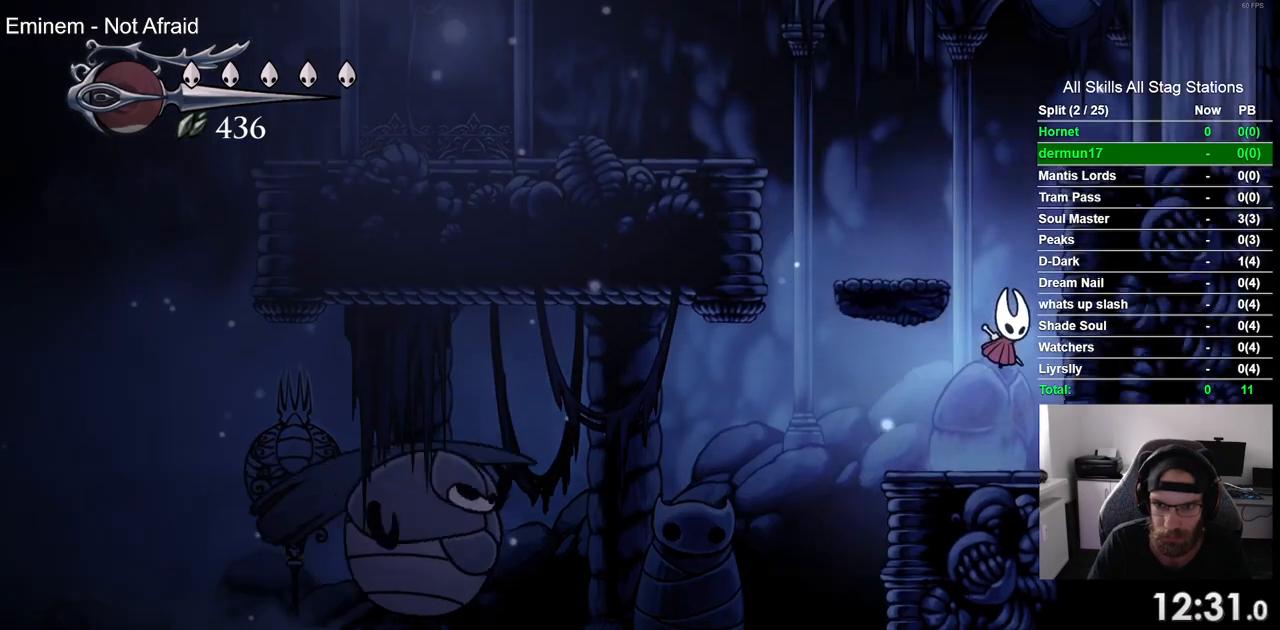
{"dt_ms": 500, "buttons": ["CROSS", "DPAD_RIGHT"], "left_stick": "center", "right_stick": "center"}
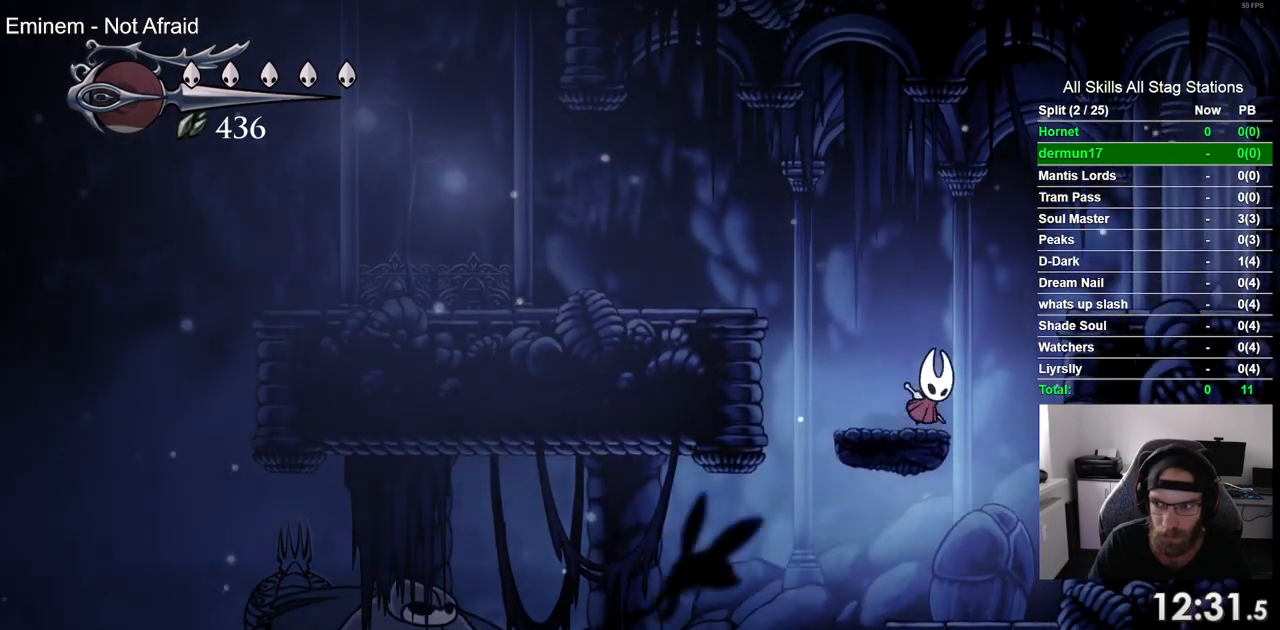
{"dt_ms": 500, "buttons": ["DPAD_RIGHT"], "left_stick": "center", "right_stick": "center", "events": [[433, "CROSS", "up"]]}
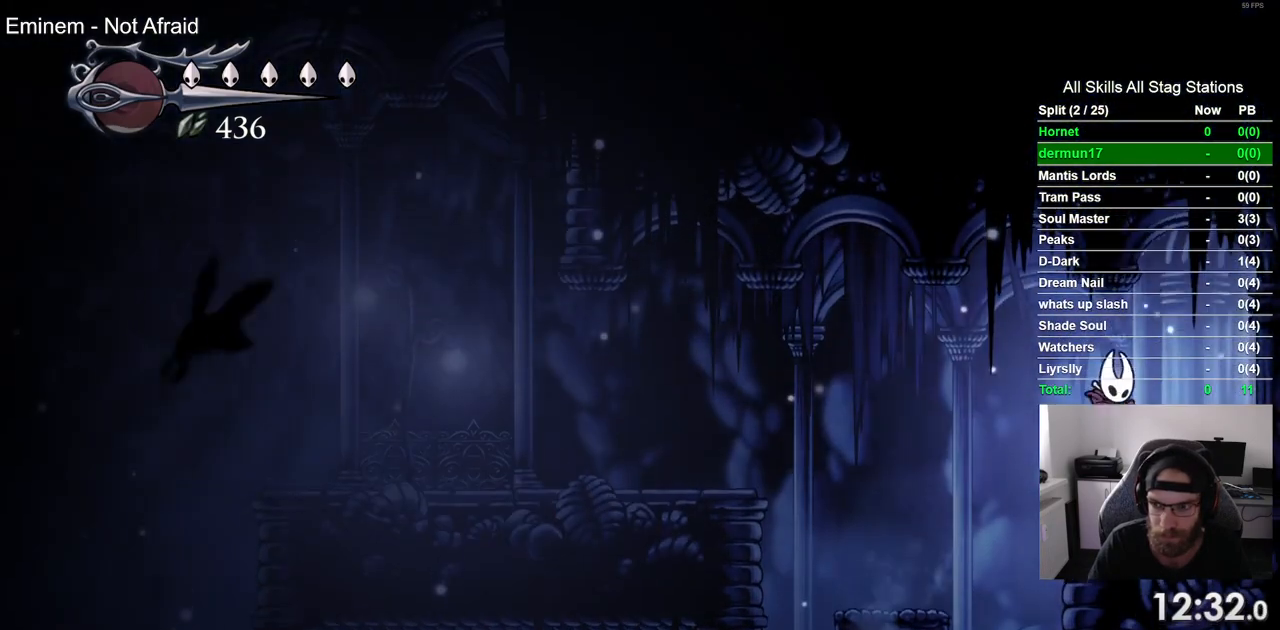
{"dt_ms": 500, "buttons": ["DPAD_RIGHT"], "left_stick": "center", "right_stick": "center"}
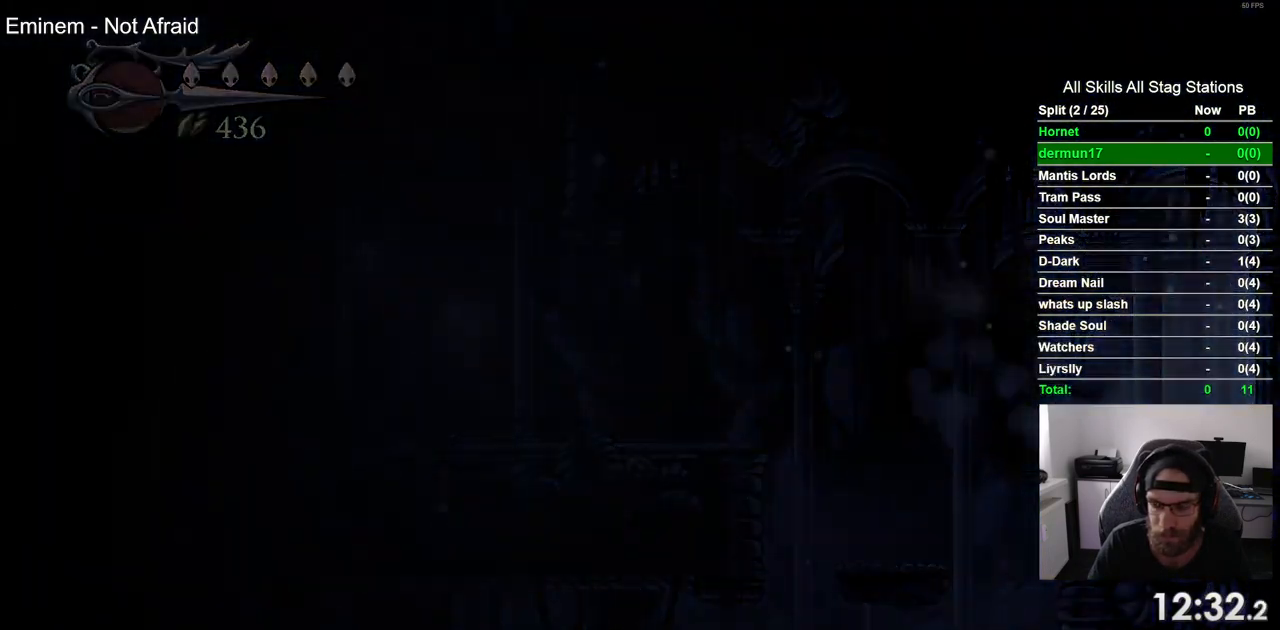
{"dt_ms": 500, "buttons": ["DPAD_RIGHT"], "left_stick": "center", "right_stick": "center", "events": []}